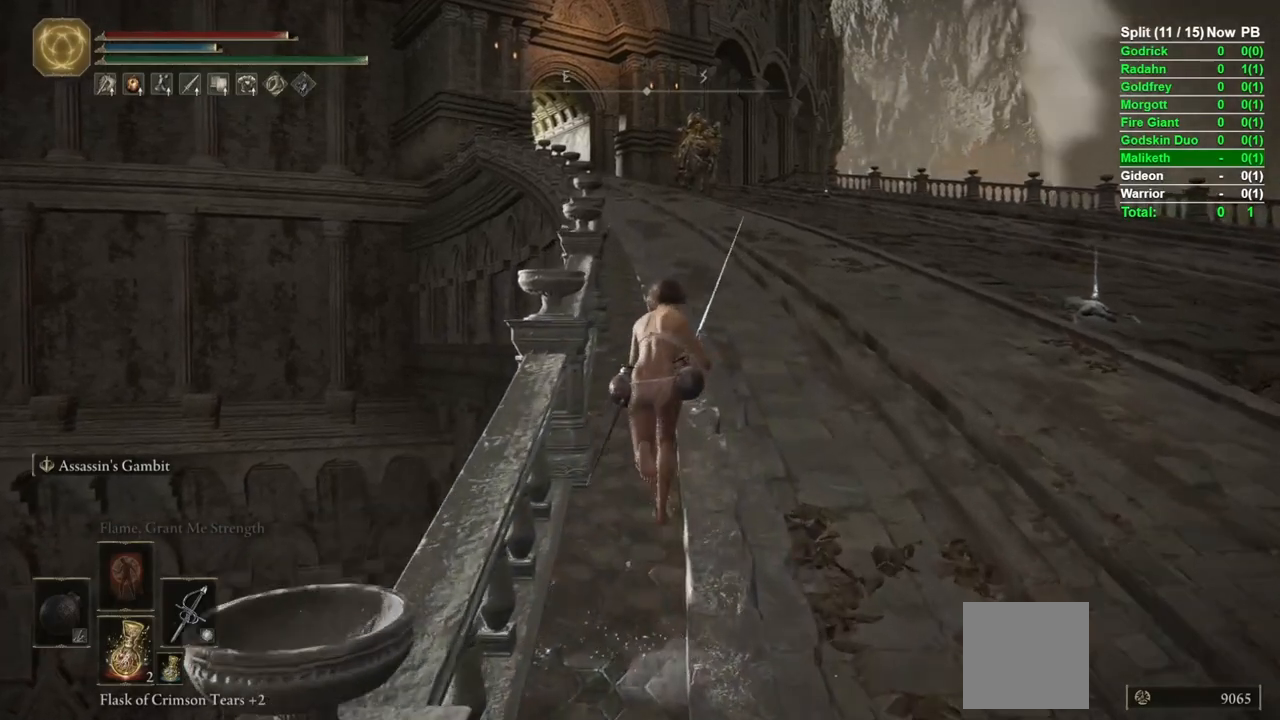
Gameplay with a controller (Xbox layout); each line is a JSON object with the inputs held at the frame after it. "events" lists button and stick changes between this image and that frame as [ms after this image, input, new state], when the widget could be followed in between.
{"buttons": ["B"], "left_stick": "up", "right_stick": "center", "events": [[33, "right_stick", "down-left"], [167, "right_stick", "center"]]}
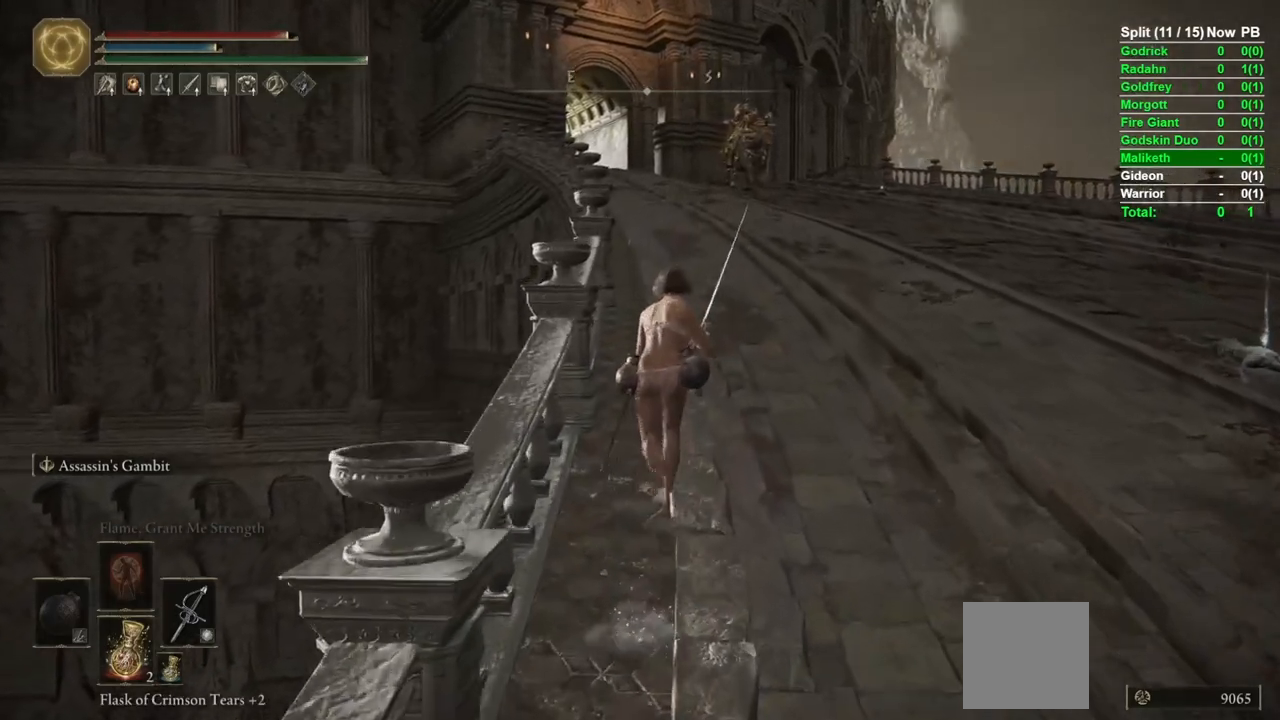
{"buttons": ["B"], "left_stick": "up", "right_stick": "center", "events": [[83, "right_stick", "down-left"], [233, "right_stick", "center"]]}
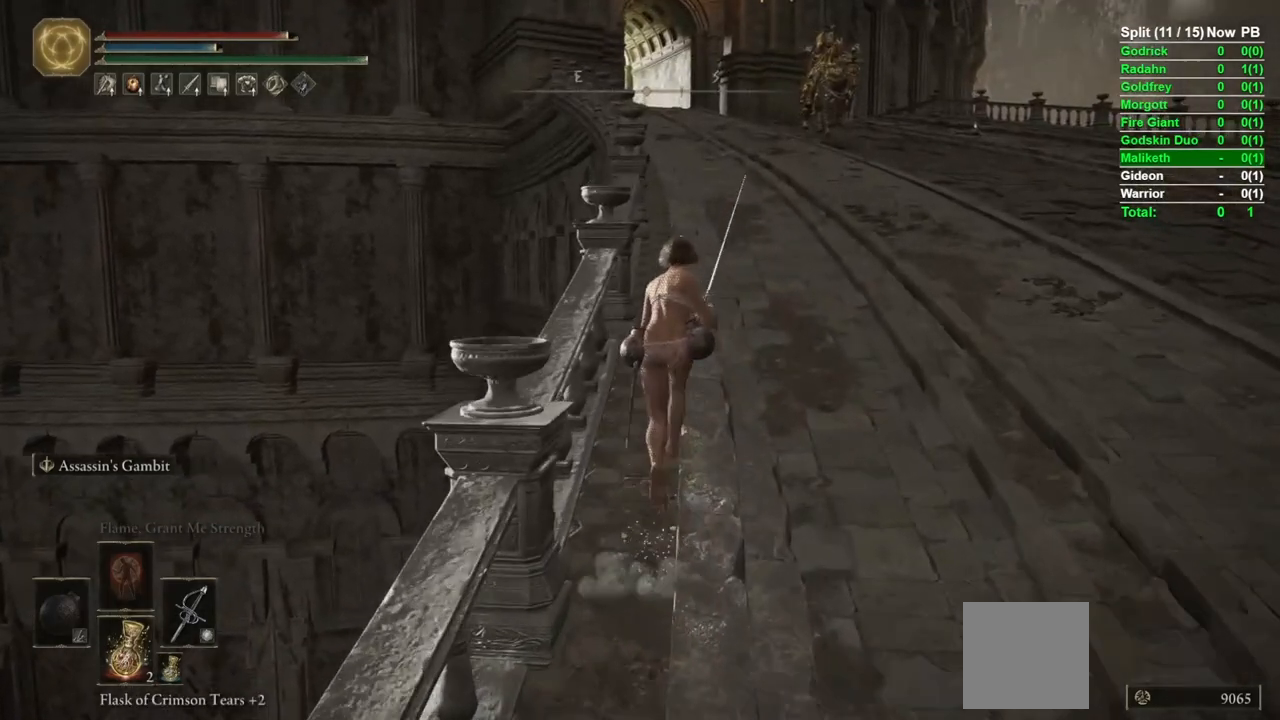
{"buttons": ["B"], "left_stick": "up", "right_stick": "center", "events": [[350, "L3", "down"], [433, "L3", "up"]]}
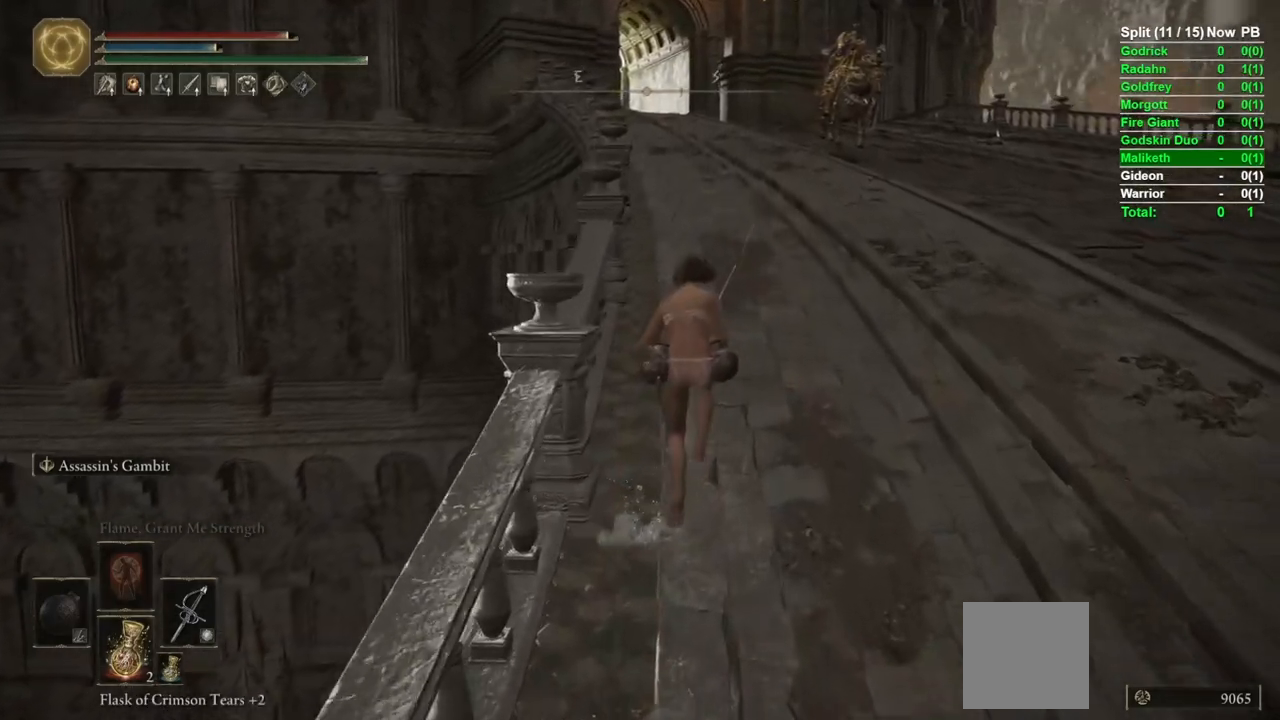
{"buttons": ["B"], "left_stick": "up", "right_stick": "center", "events": [[83, "right_stick", "down-left"], [217, "right_stick", "center"]]}
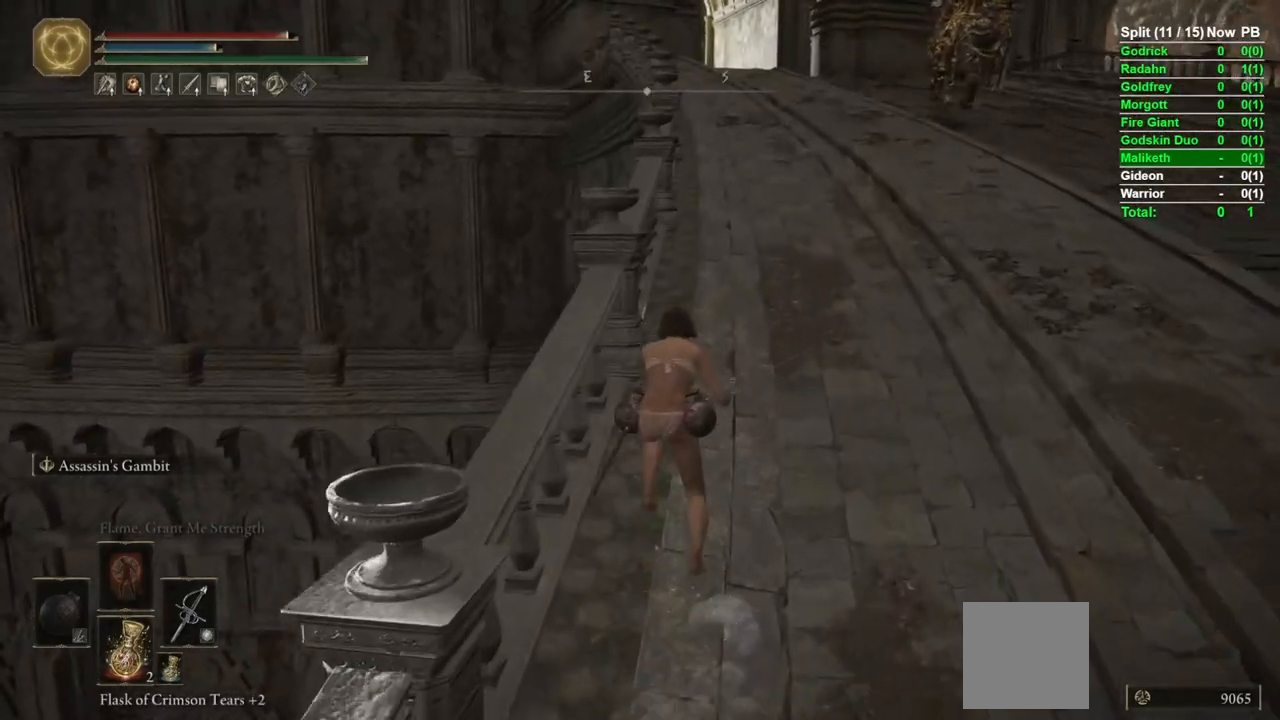
{"buttons": ["B"], "left_stick": "up", "right_stick": "center", "events": [[133, "right_stick", "up"], [250, "right_stick", "center"]]}
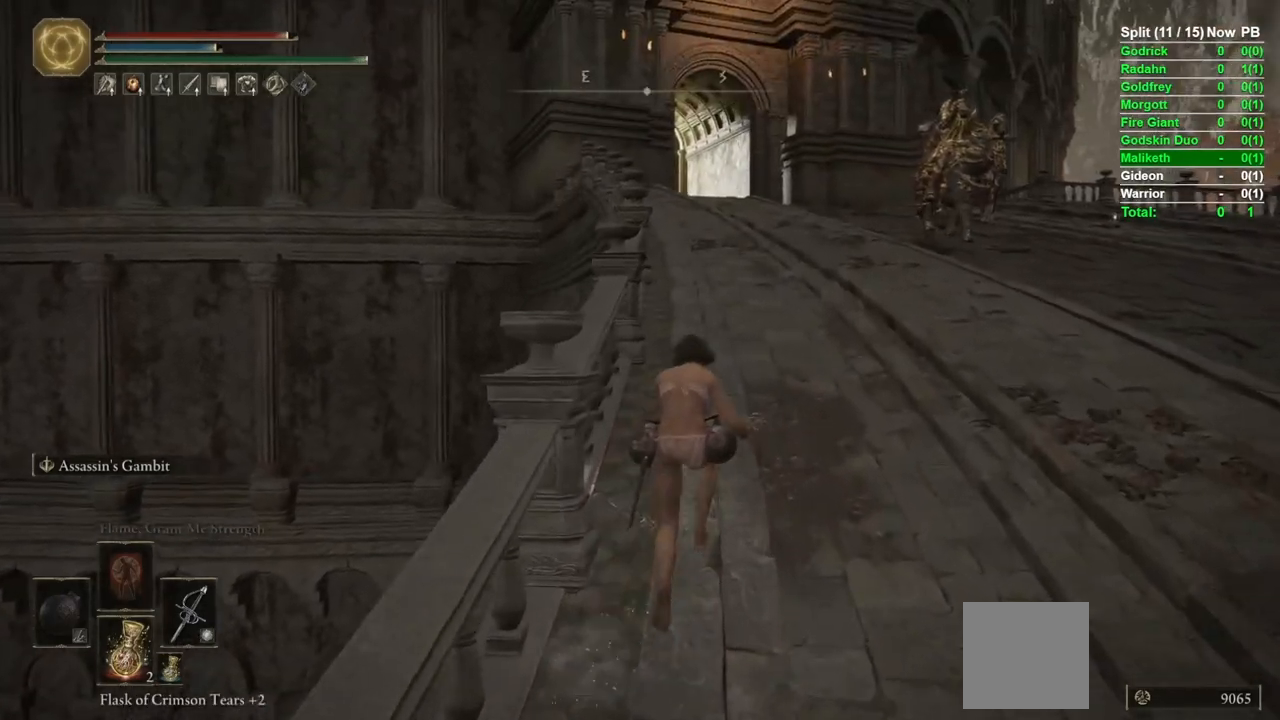
{"buttons": ["B"], "left_stick": "up", "right_stick": "center", "events": []}
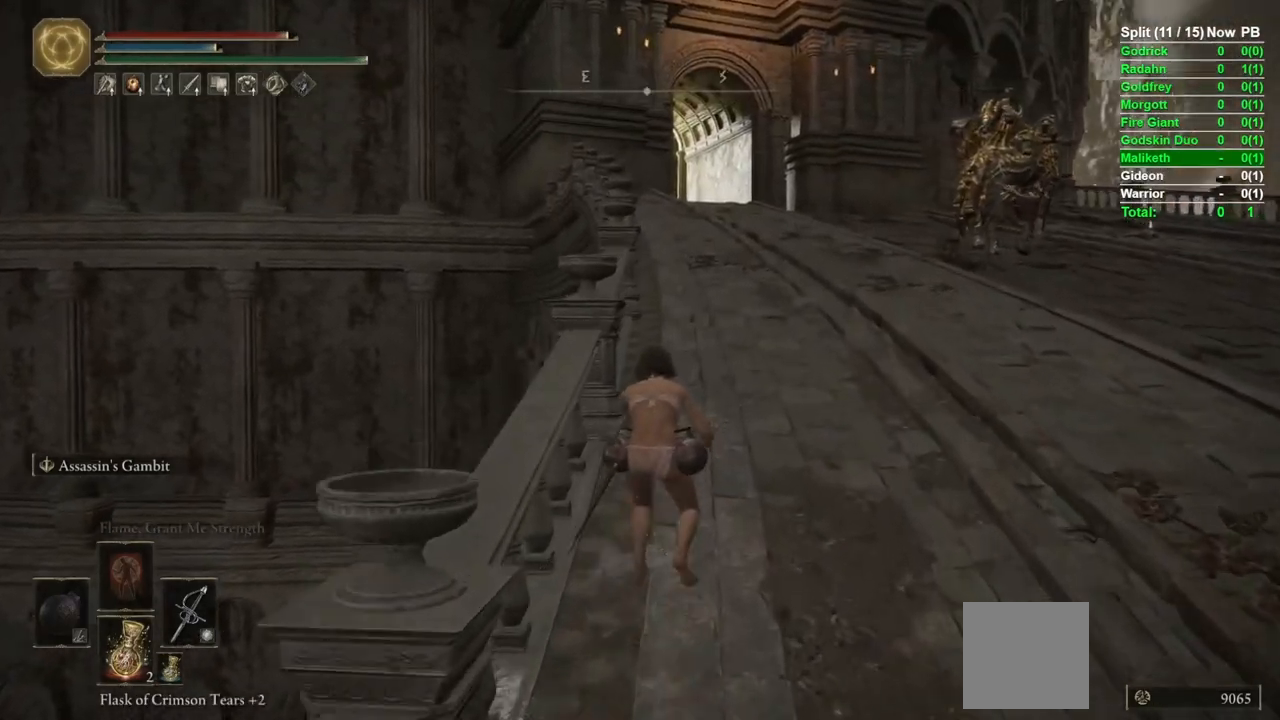
{"buttons": ["B"], "left_stick": "up", "right_stick": "down-left", "events": [[483, "right_stick", "down-left"]]}
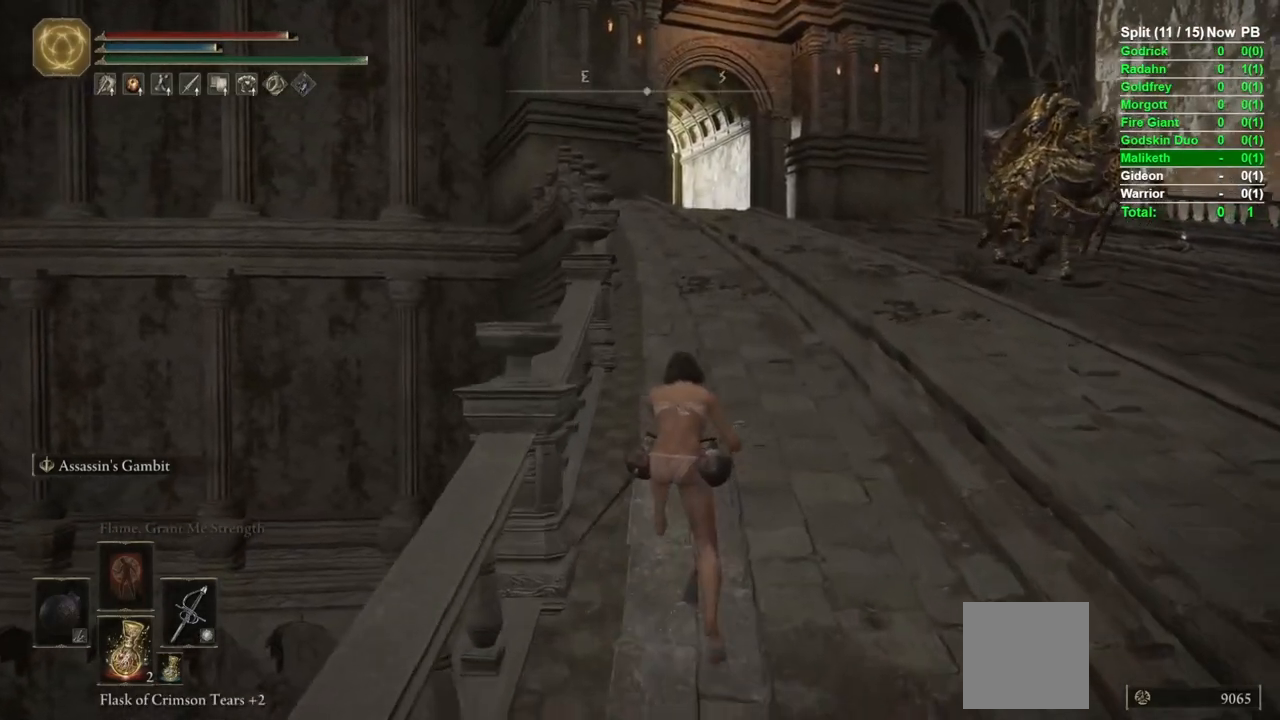
{"buttons": ["B"], "left_stick": "up", "right_stick": "center", "events": [[83, "right_stick", "center"]]}
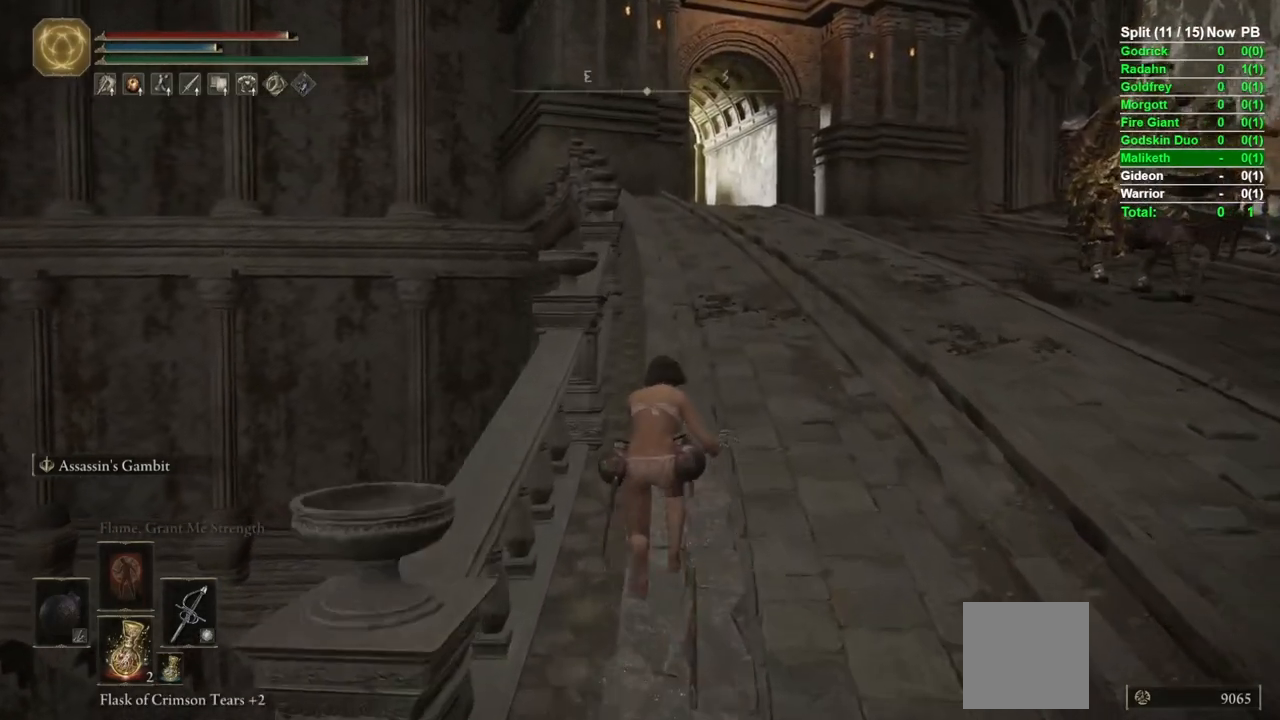
{"buttons": ["B"], "left_stick": "up", "right_stick": "center", "events": []}
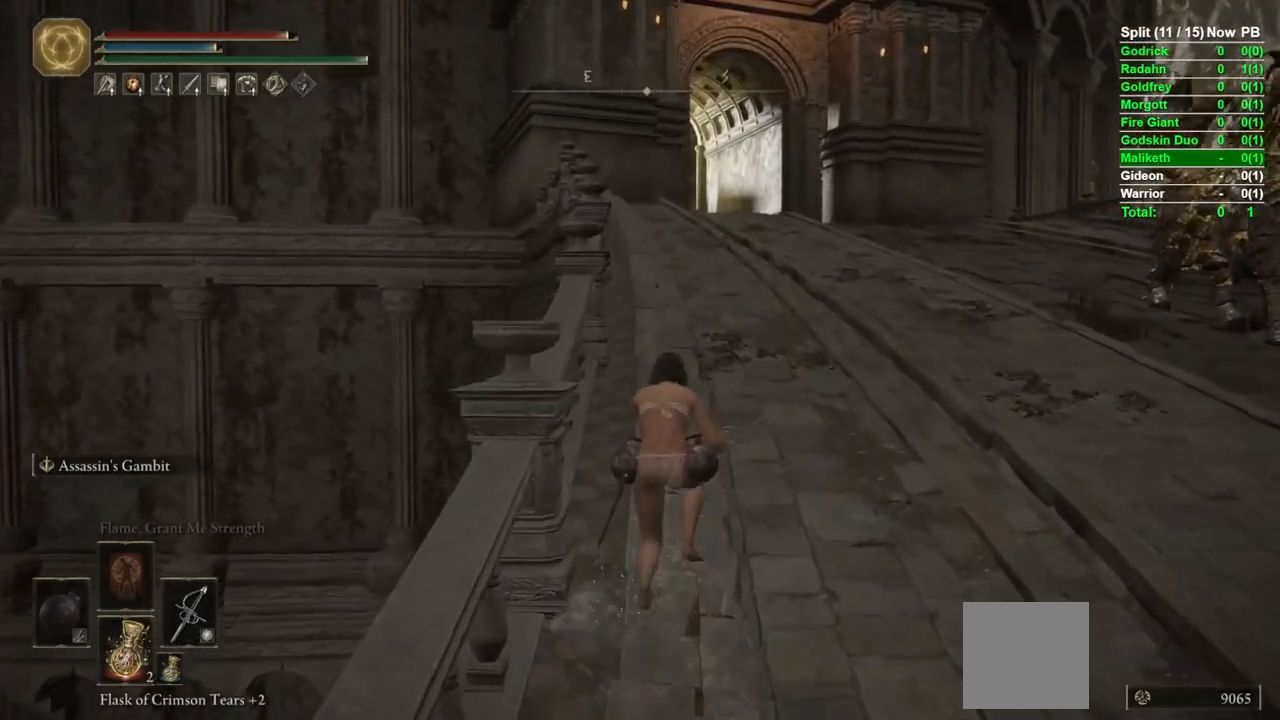
{"buttons": ["B"], "left_stick": "up", "right_stick": "center", "events": []}
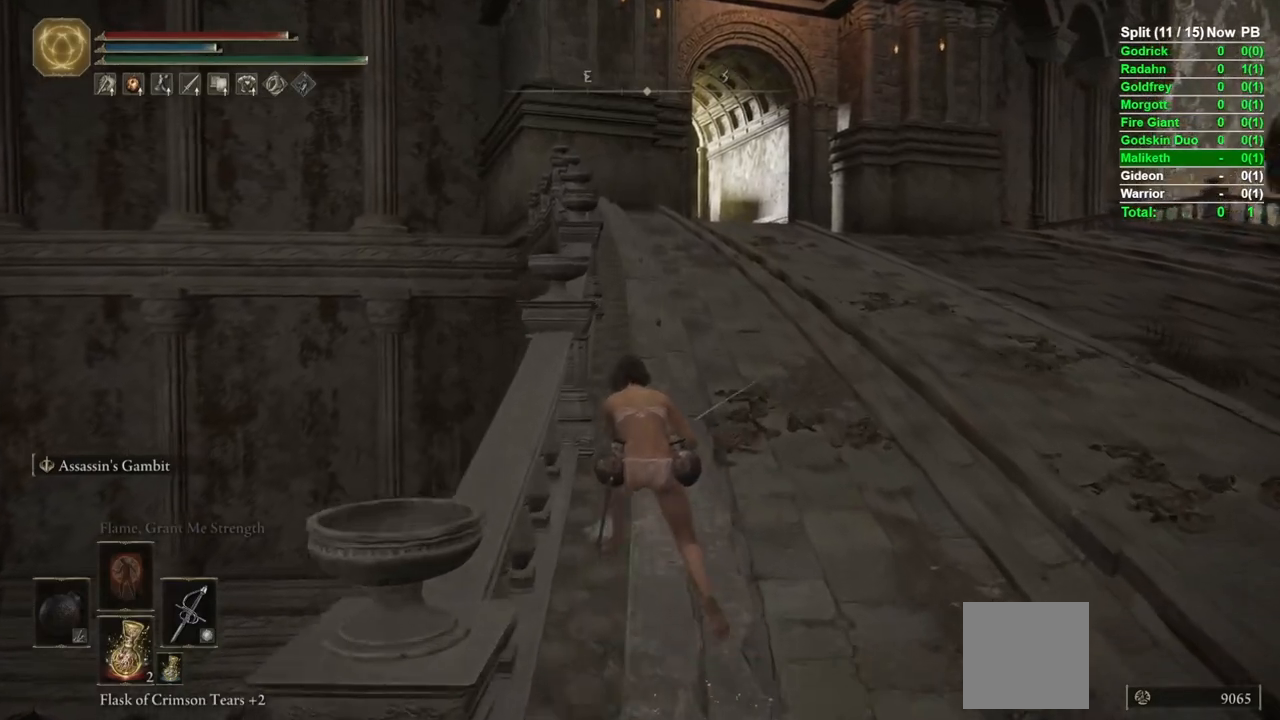
{"buttons": ["B"], "left_stick": "up", "right_stick": "down-right", "events": [[200, "right_stick", "down-right"]]}
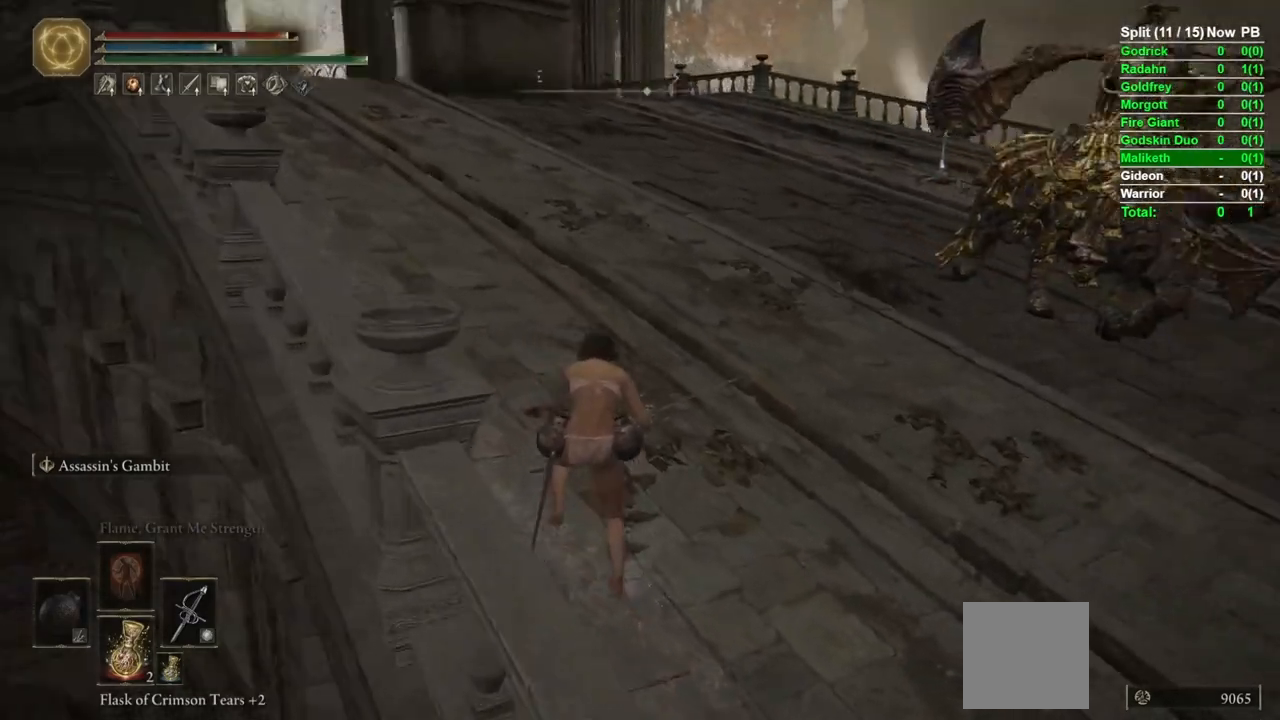
{"buttons": ["B"], "left_stick": "left", "right_stick": "center", "events": [[33, "left_stick", "up-left"], [267, "left_stick", "left"], [417, "right_stick", "center"]]}
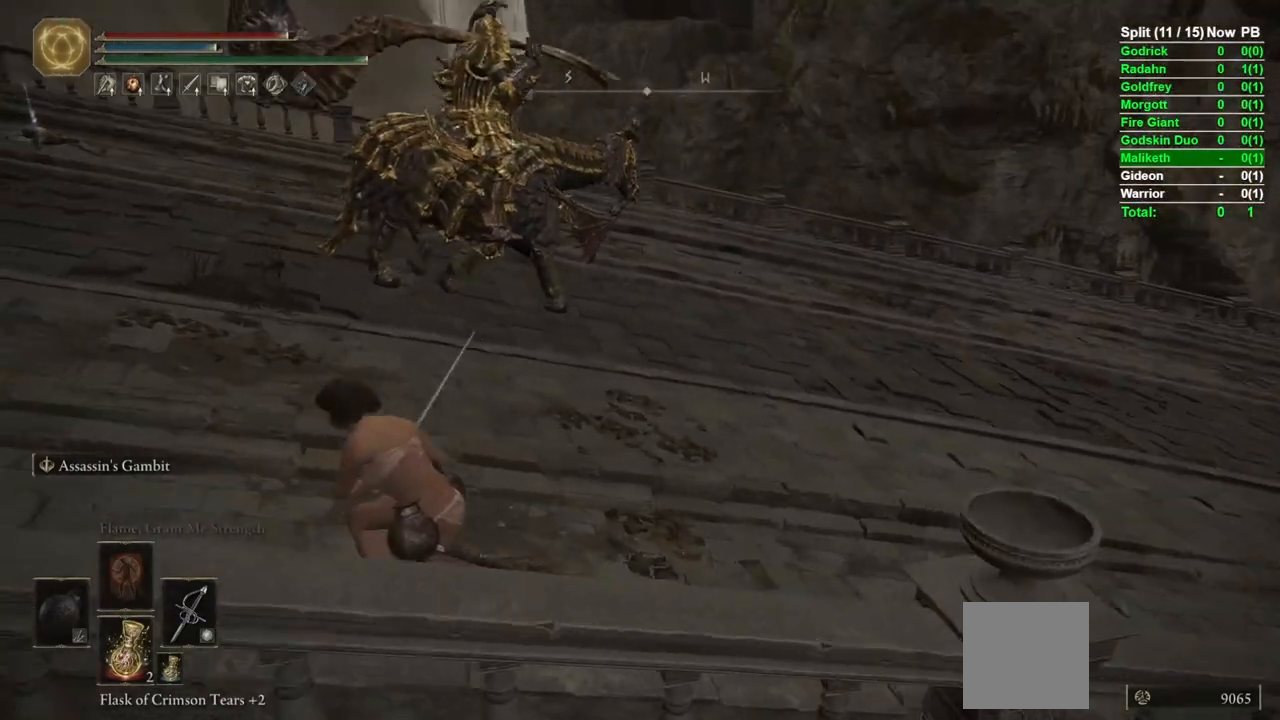
{"buttons": ["B", "L3"], "left_stick": "left", "right_stick": "center", "events": [[383, "L3", "down"]]}
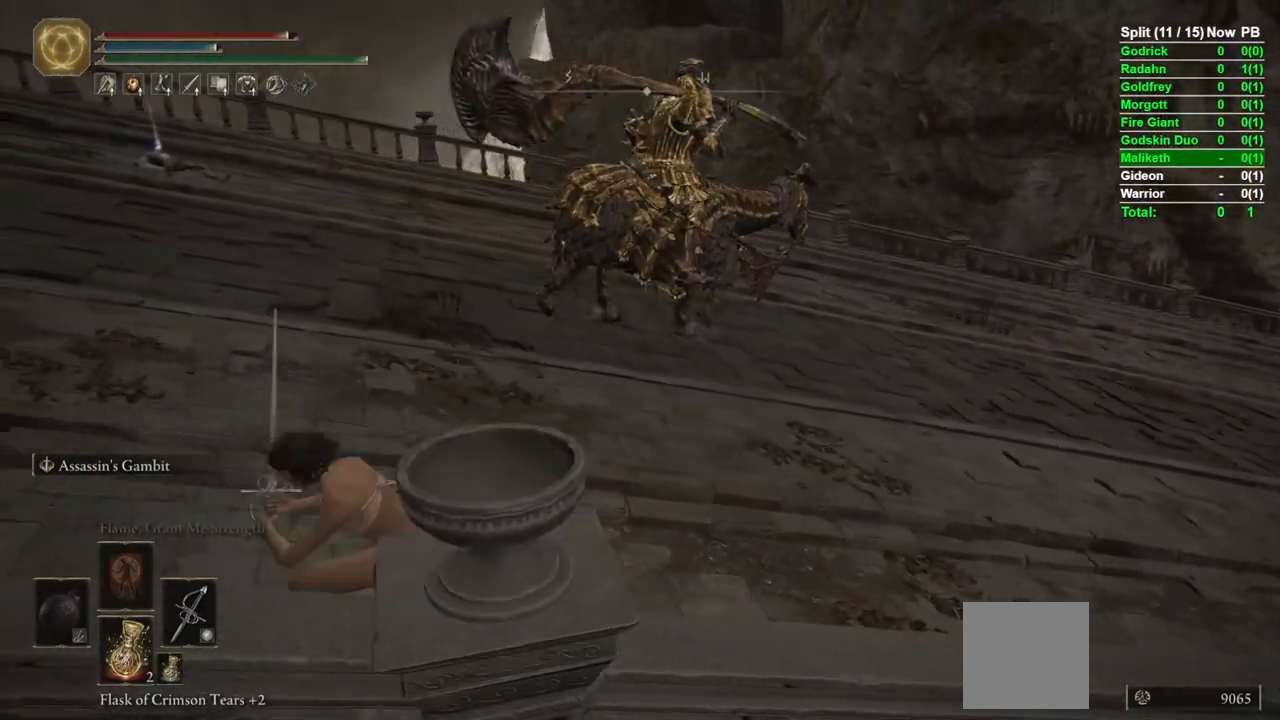
{"buttons": ["B"], "left_stick": "up-left", "right_stick": "left", "events": [[17, "L3", "up"], [317, "right_stick", "left"], [333, "left_stick", "up-left"]]}
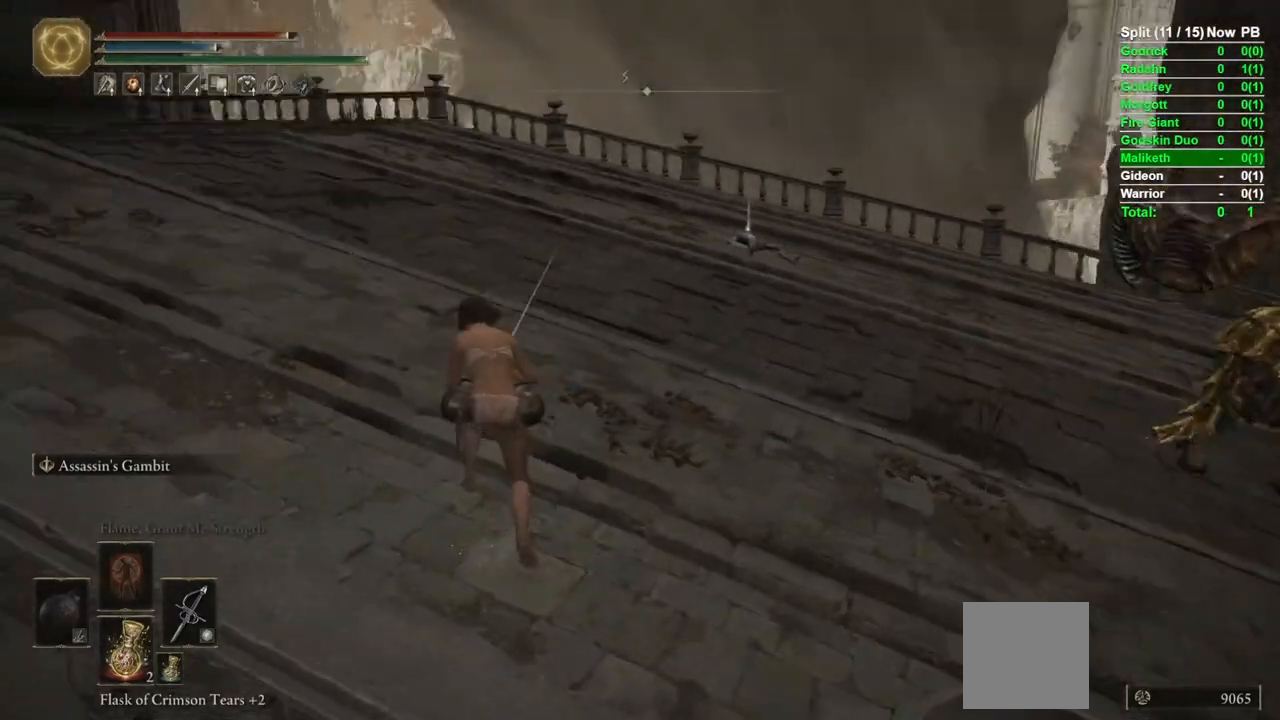
{"buttons": ["B"], "left_stick": "up", "right_stick": "center", "events": [[67, "left_stick", "up"], [217, "right_stick", "center"], [333, "START", "down"], [417, "START", "up"]]}
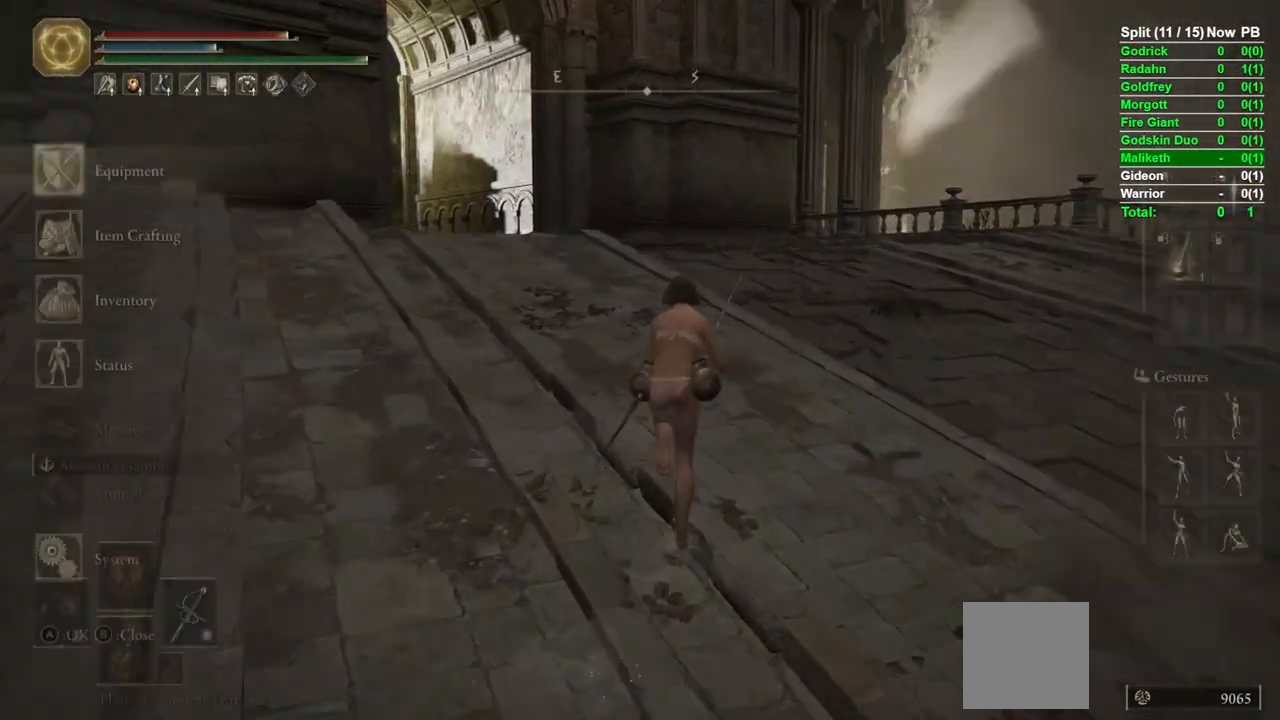
{"buttons": ["B"], "left_stick": "up", "right_stick": "center", "events": [[50, "A", "down"], [100, "A", "up"], [317, "right_stick", "left"], [500, "right_stick", "center"]]}
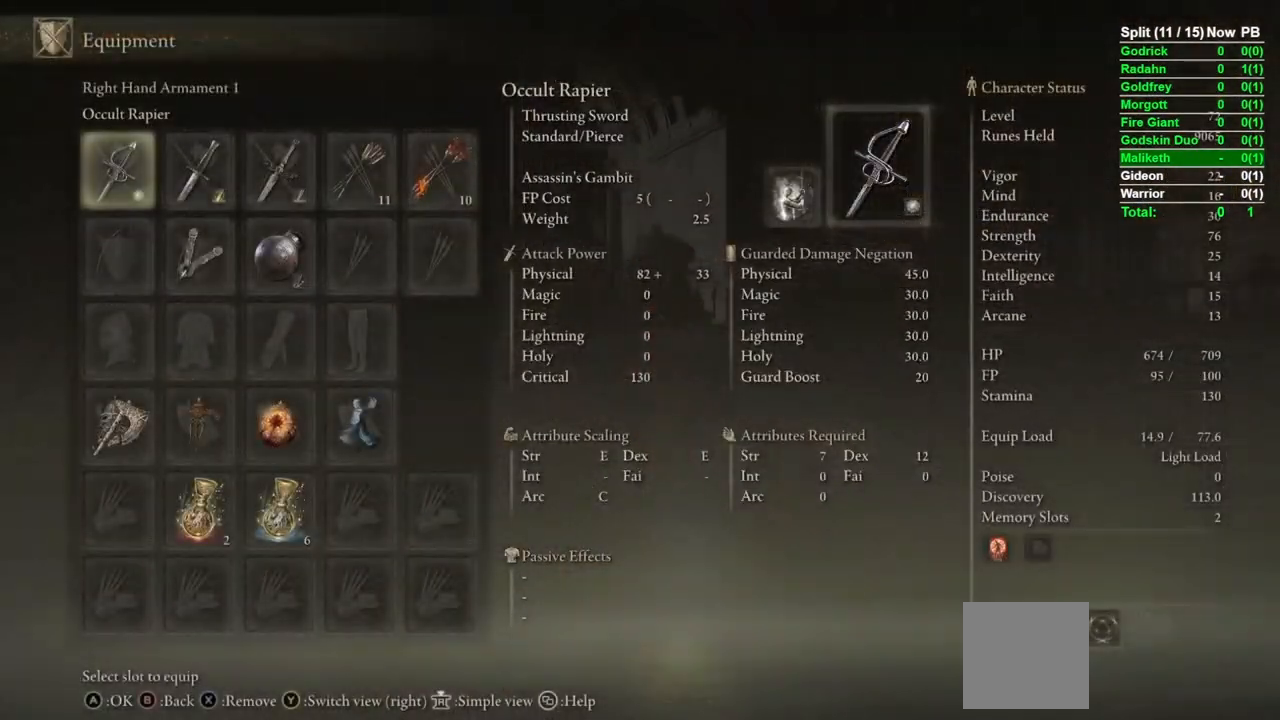
{"buttons": [], "left_stick": "up", "right_stick": "center", "events": [[233, "X", "down"], [300, "X", "up"], [317, "B", "up"], [417, "B", "down"], [500, "B", "up"]]}
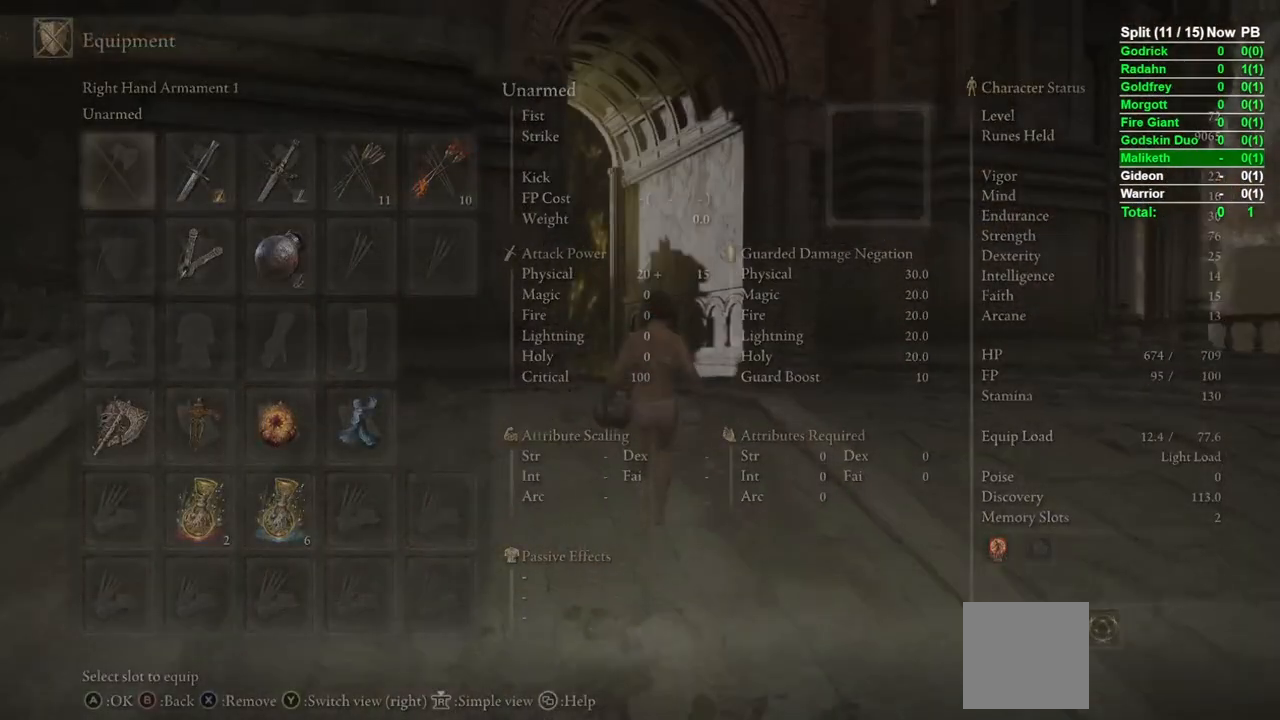
{"buttons": ["B"], "left_stick": "up", "right_stick": "center", "events": [[217, "B", "down"]]}
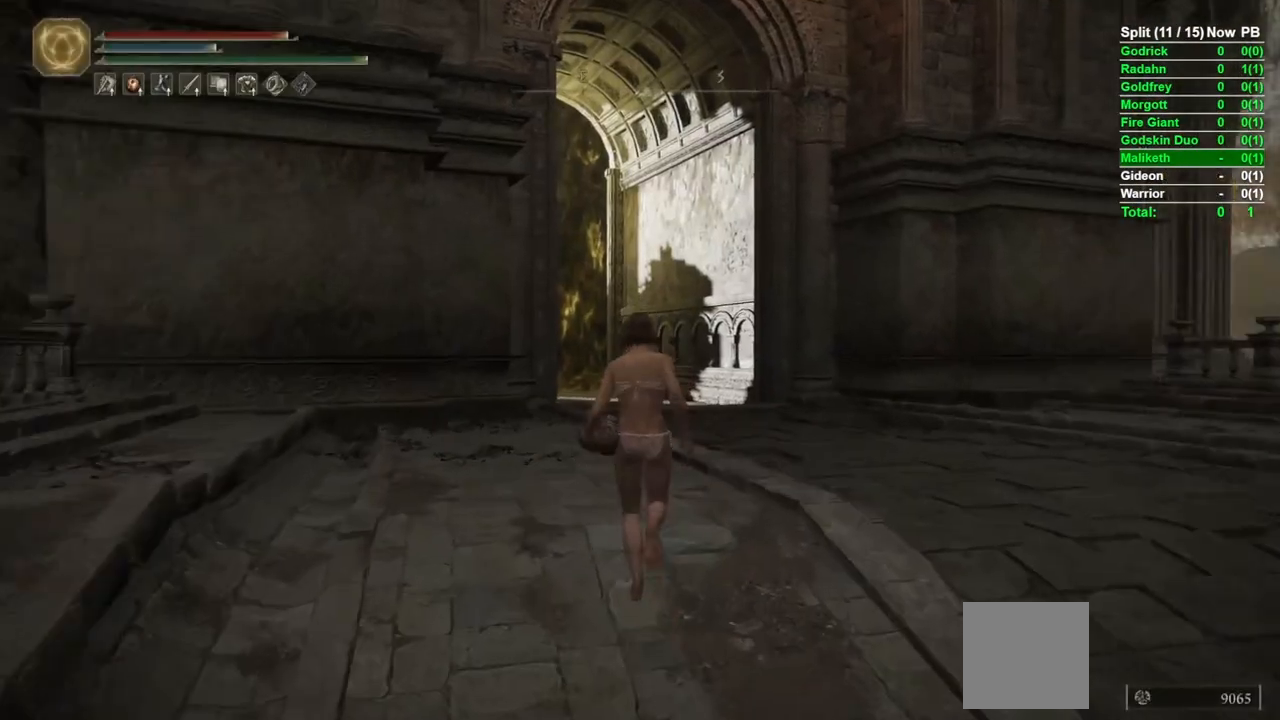
{"buttons": ["B"], "left_stick": "up", "right_stick": "center", "events": [[17, "right_stick", "down-left"], [133, "right_stick", "center"]]}
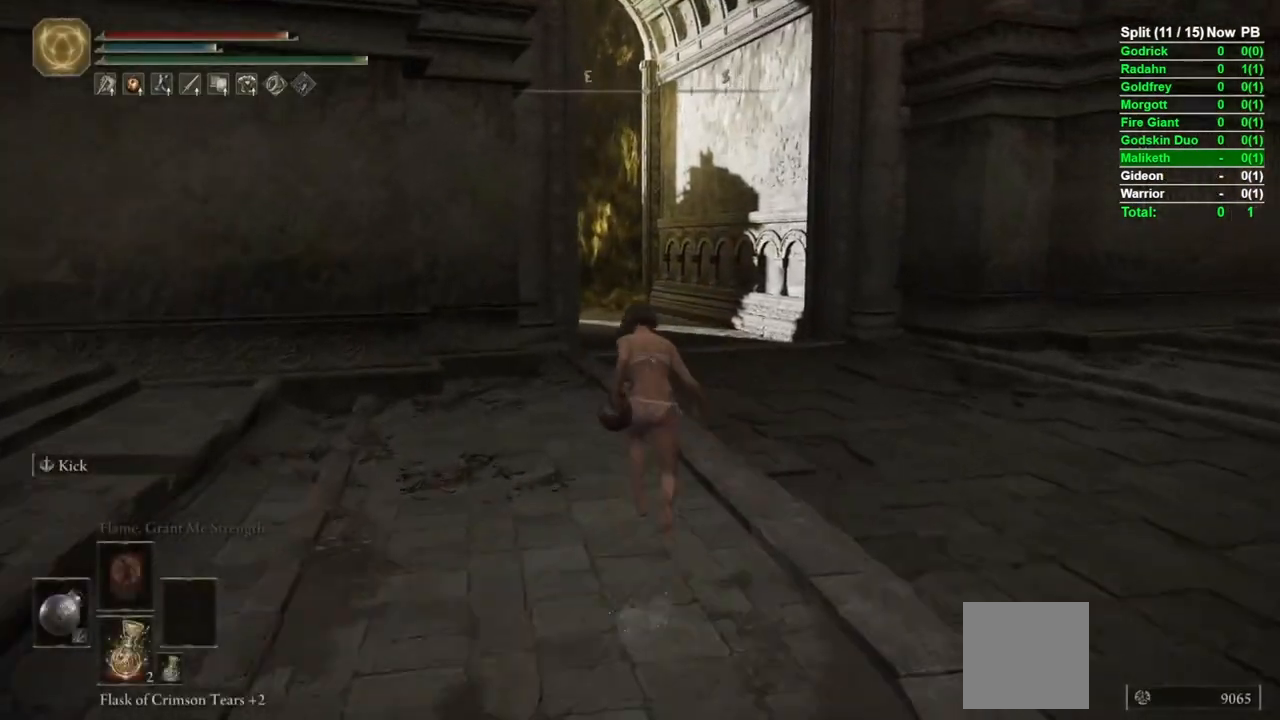
{"buttons": ["B"], "left_stick": "up", "right_stick": "center", "events": []}
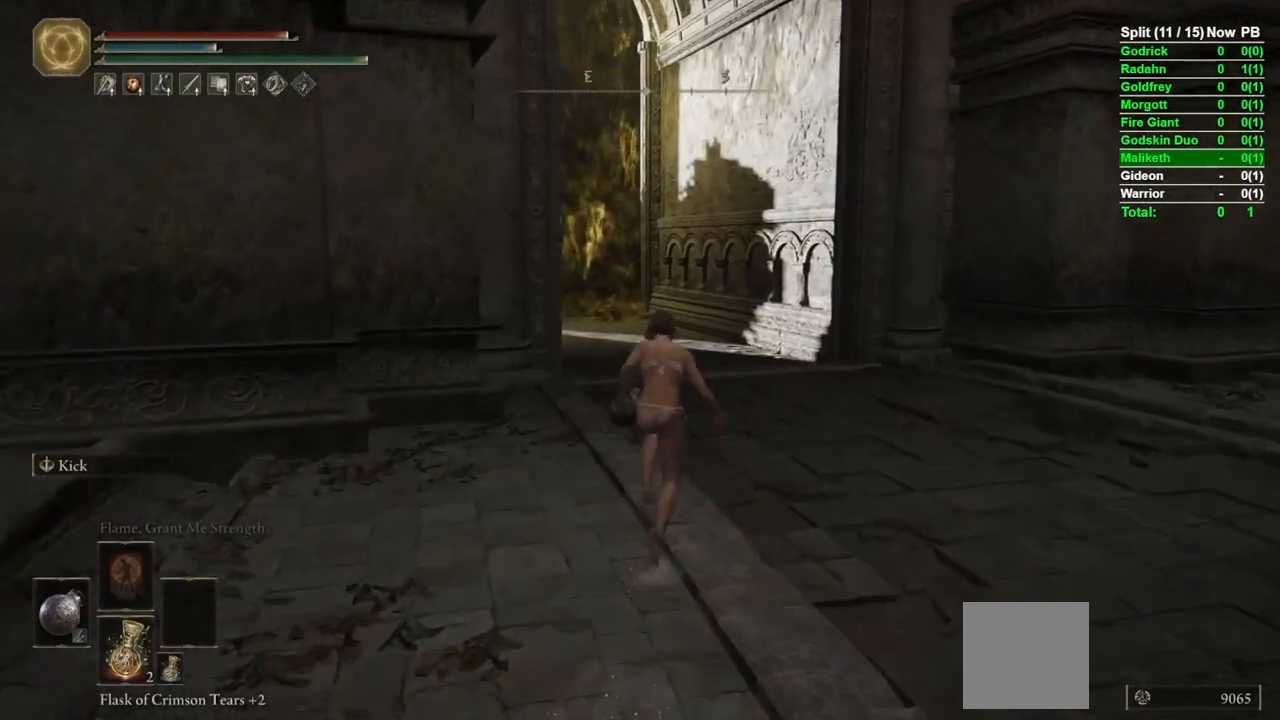
{"buttons": ["Y"], "left_stick": "up", "right_stick": "center", "events": [[17, "X", "down"], [100, "B", "up"], [100, "X", "up"], [400, "Y", "down"]]}
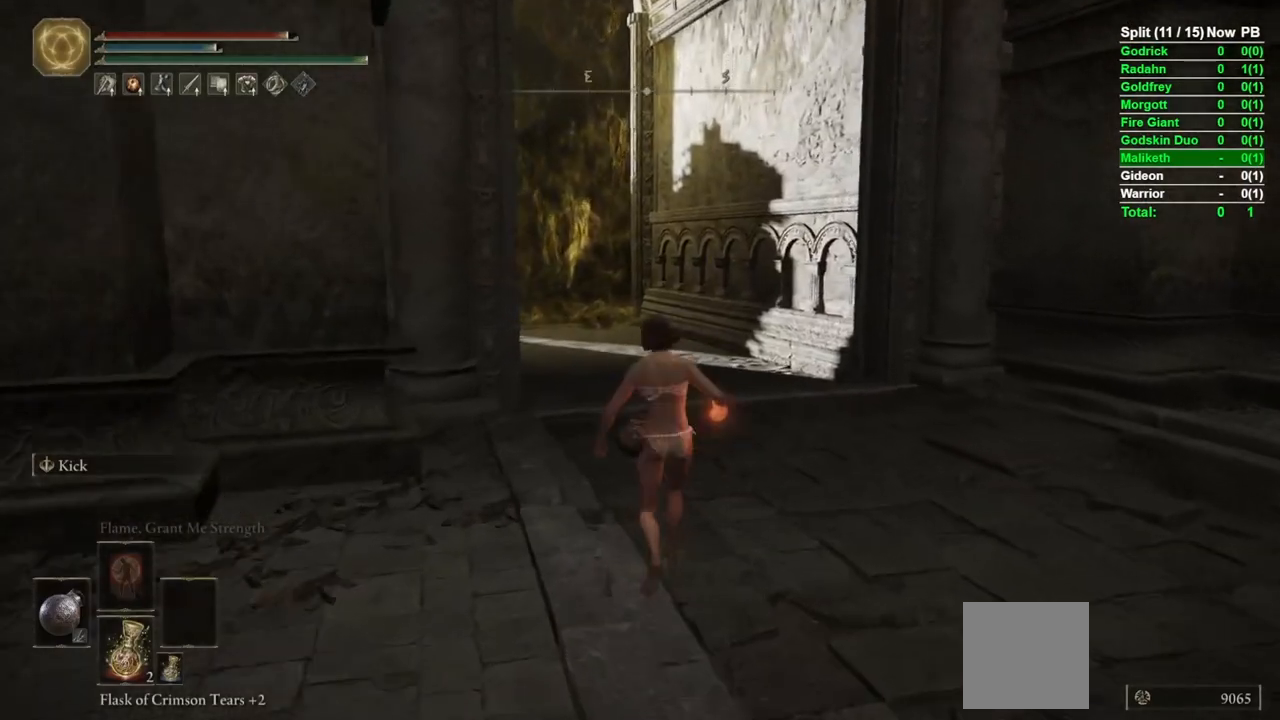
{"buttons": ["Y"], "left_stick": "up", "right_stick": "center", "events": [[283, "left_stick", "up-right"], [467, "left_stick", "up"]]}
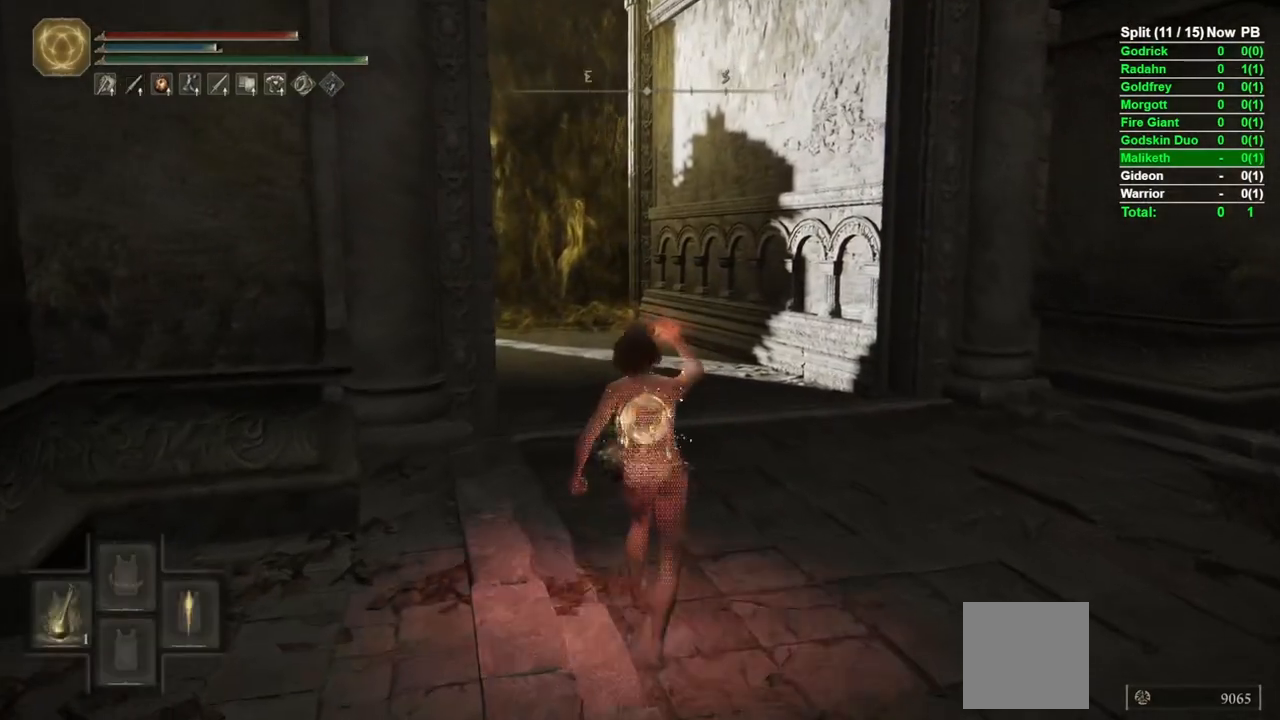
{"buttons": ["Y"], "left_stick": "up", "right_stick": "center", "events": [[183, "DPAD_LEFT", "down"], [250, "DPAD_LEFT", "up"], [317, "DPAD_LEFT", "down"], [417, "DPAD_LEFT", "up"]]}
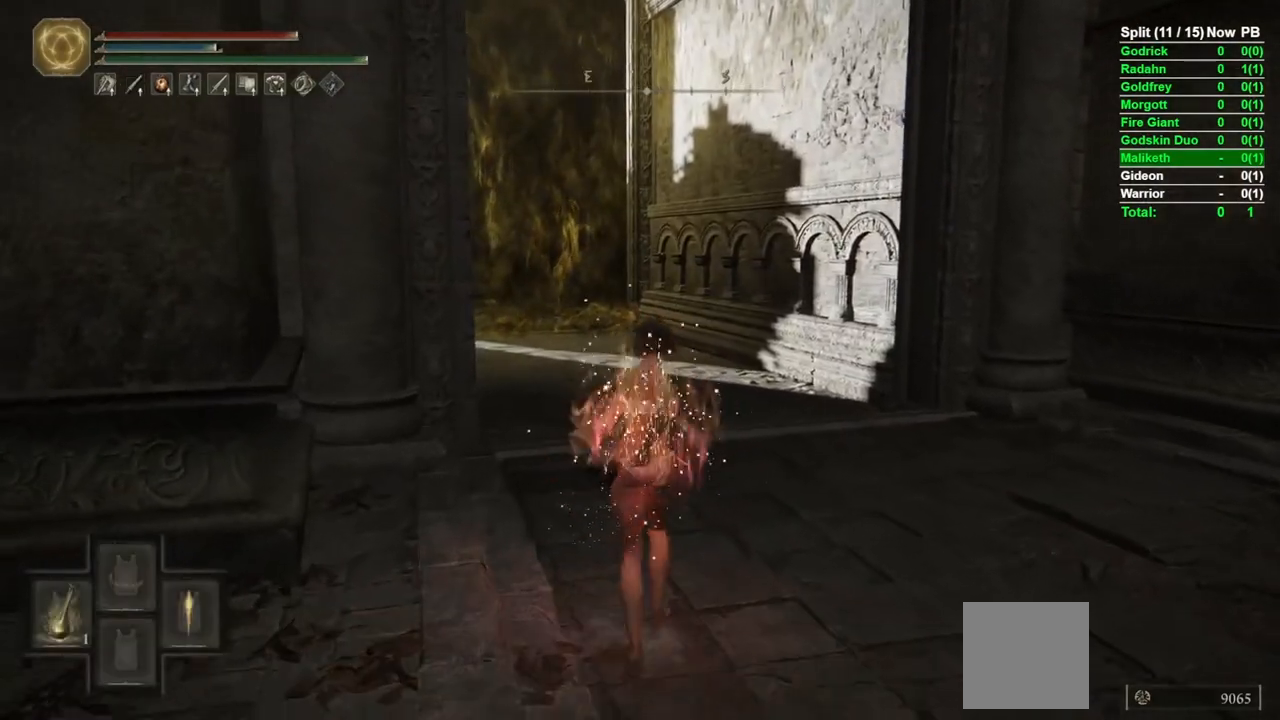
{"buttons": [], "left_stick": "up", "right_stick": "center", "events": [[117, "Y", "up"], [133, "right_stick", "down-left"], [267, "right_stick", "center"]]}
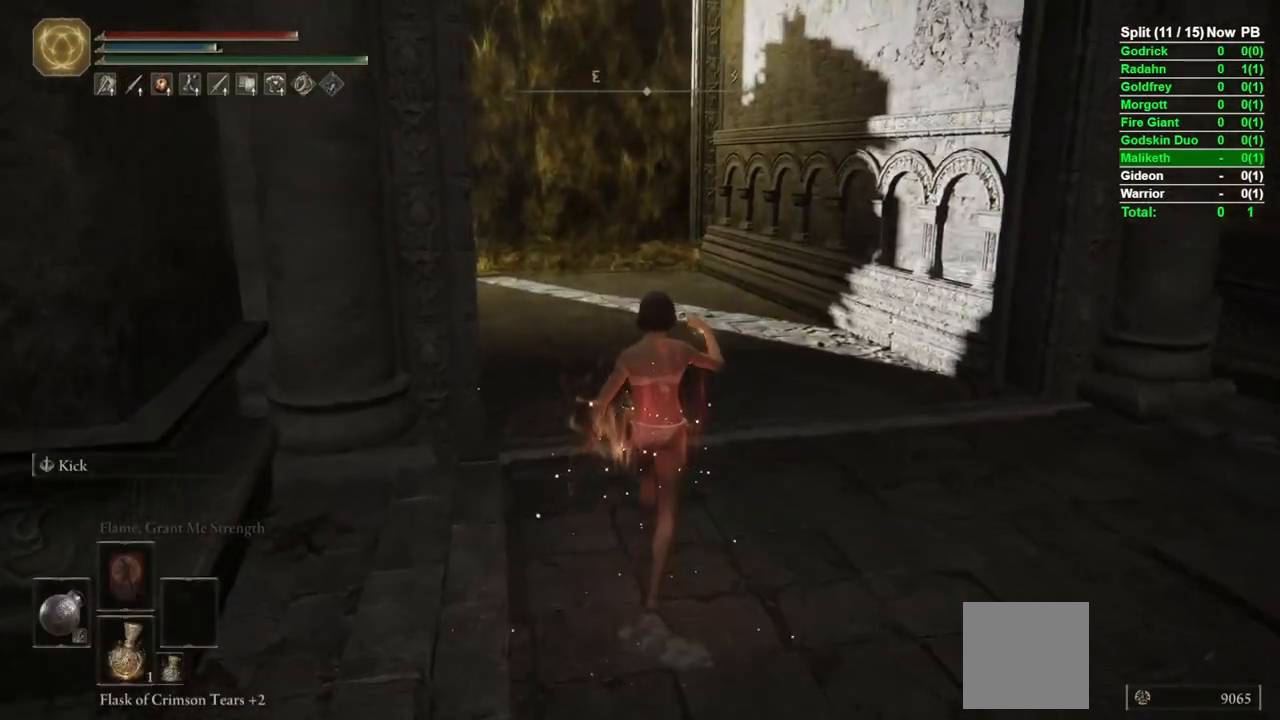
{"buttons": [], "left_stick": "up", "right_stick": "center", "events": []}
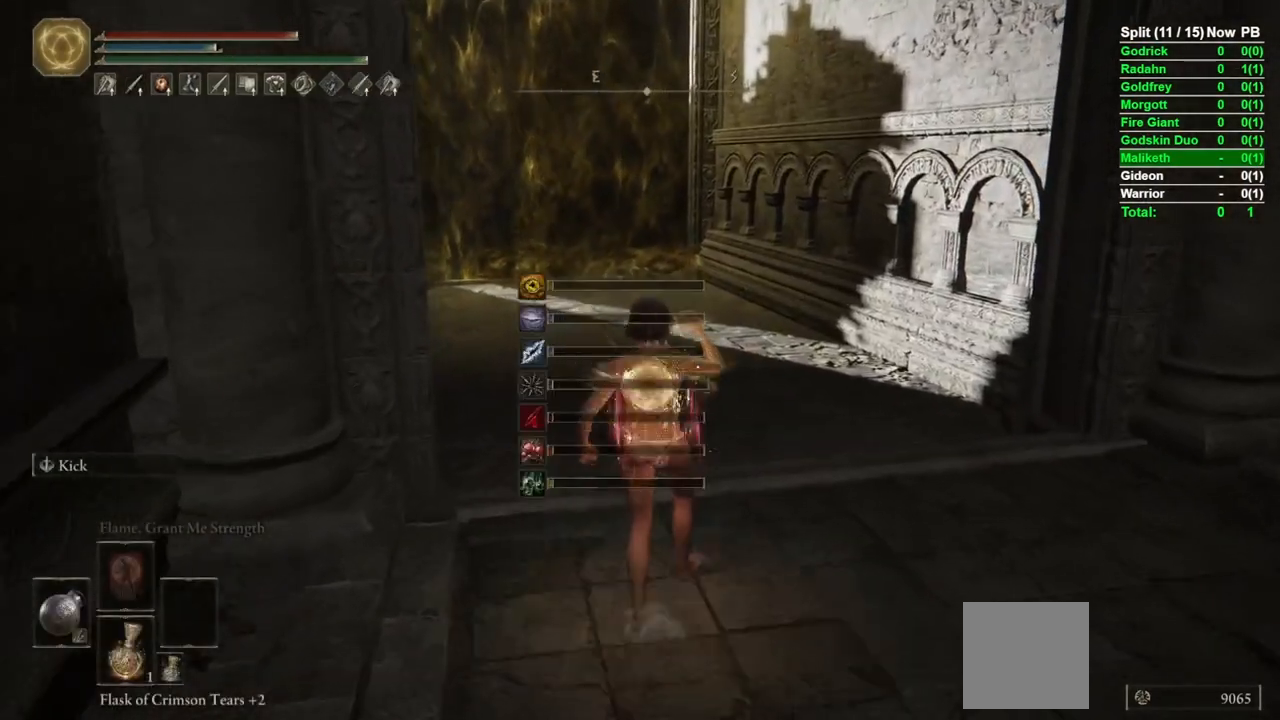
{"buttons": [], "left_stick": "up", "right_stick": "center", "events": [[67, "DPAD_DOWN", "down"], [117, "DPAD_DOWN", "up"], [333, "right_stick", "left"], [500, "right_stick", "center"]]}
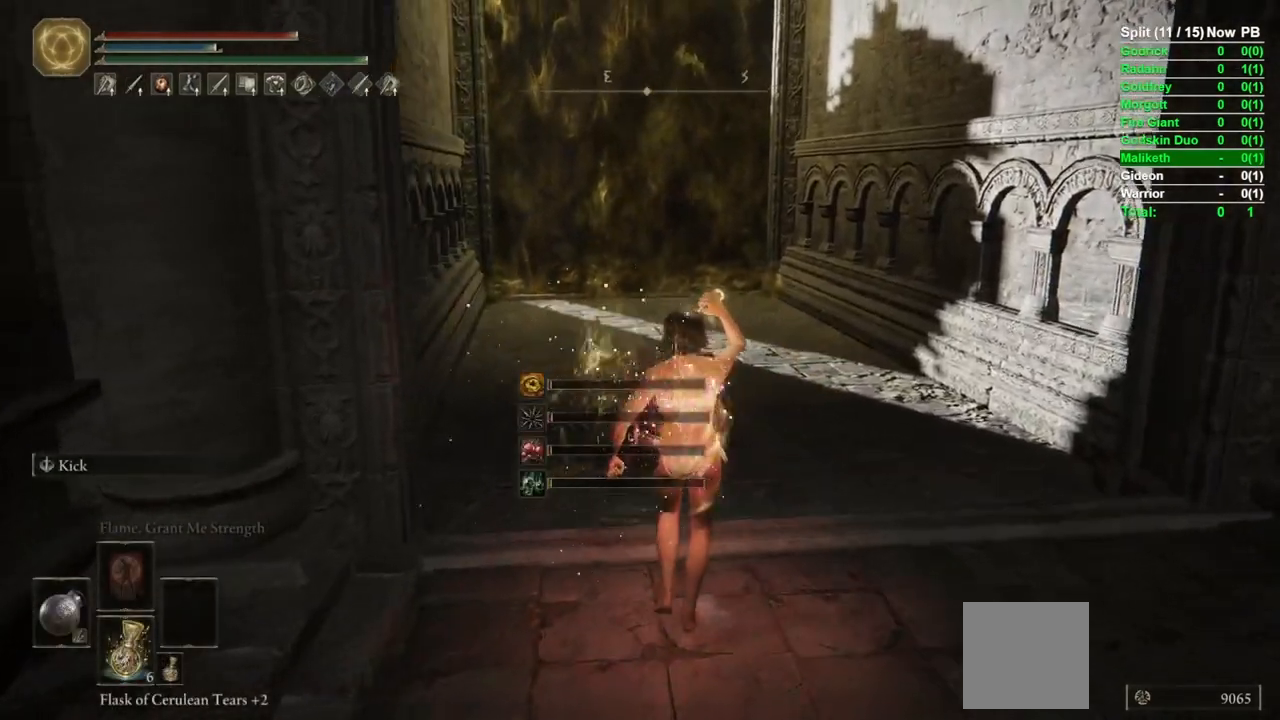
{"buttons": [], "left_stick": "up", "right_stick": "center", "events": []}
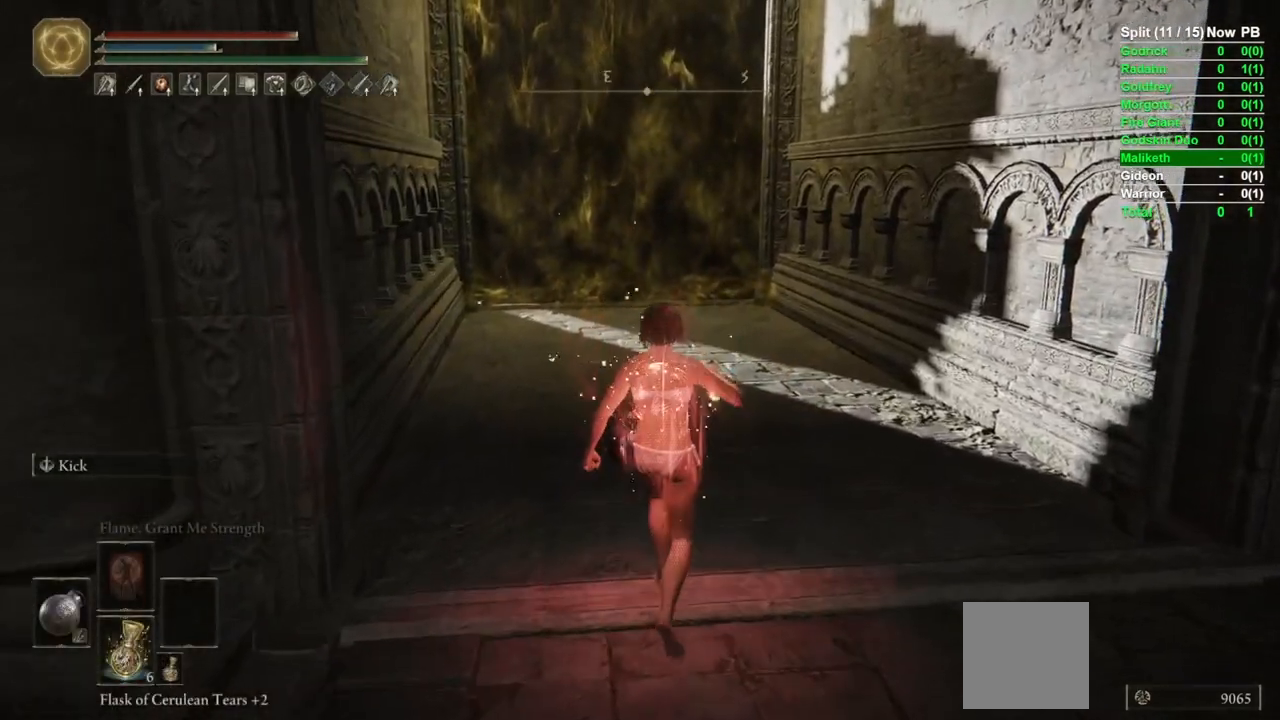
{"buttons": [], "left_stick": "up", "right_stick": "center", "events": [[367, "DPAD_RIGHT", "down"], [450, "DPAD_RIGHT", "up"]]}
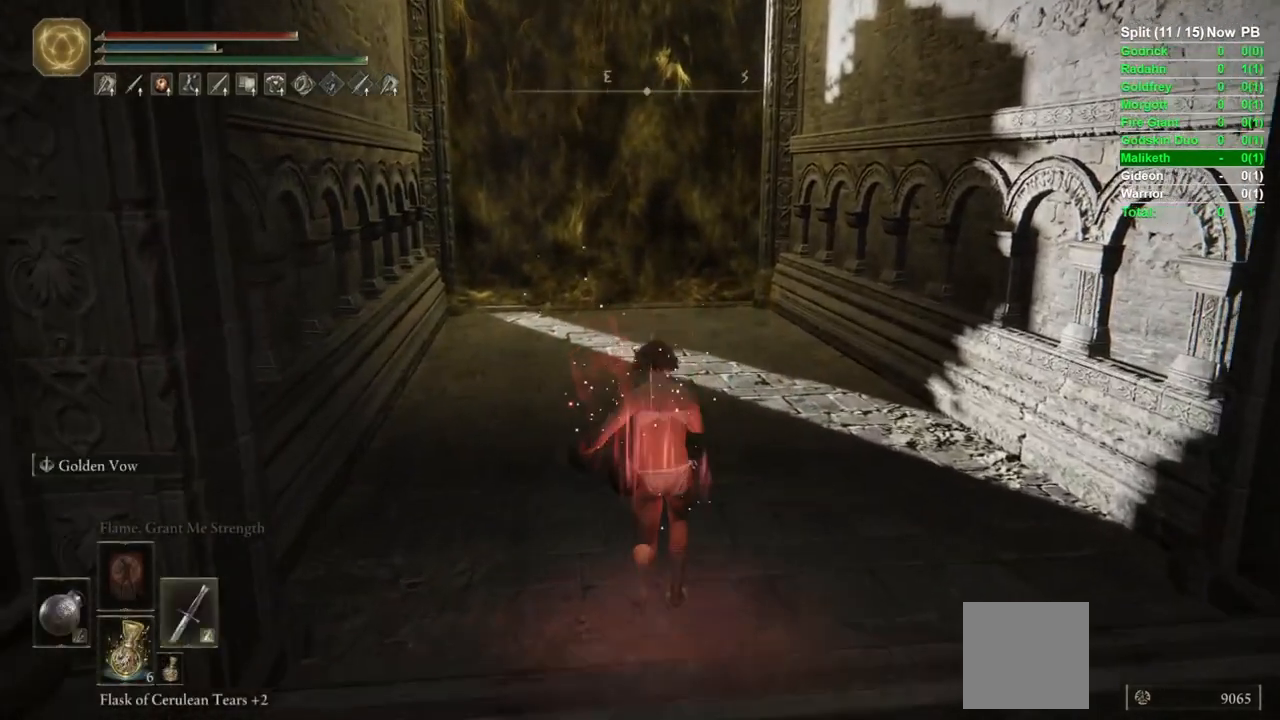
{"buttons": [], "left_stick": "up", "right_stick": "center", "events": [[133, "right_stick", "up-left"], [267, "right_stick", "center"]]}